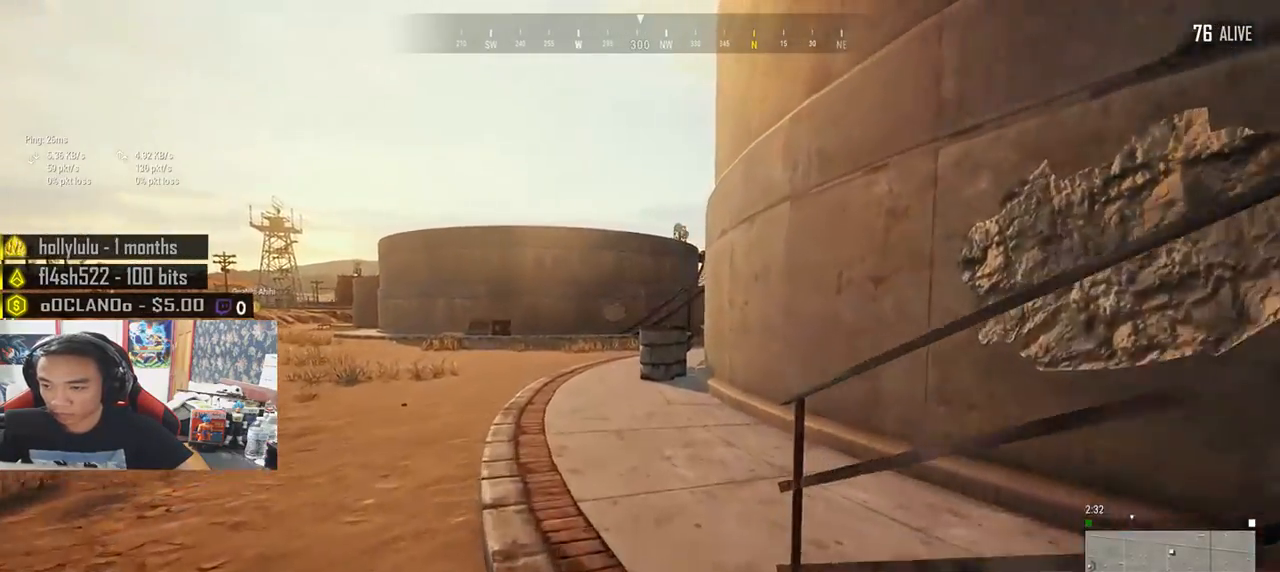
Gameplay with keyboard and mouse; each line is a JSON object with the keys and mouse buttons held at the frame after it. "events" lists presses ("down") and releases ("up") of "a", "c", "ctrl", "d", "e", "f", "q", "r", "s", "shift", "space", "tab", "v", "w", "x", "z", "mouse_left", "mouse_wheel" and "mouse_right" between this image and that frame as [ms after this image, input, new state], when the widget could be followed in between. "mouse_left", "mouse_wheel", "mouse_right" = the "left", "wheel", "right" buttons of the "mouse" list. No other keys are recorded. "wheel" means that the mouse wheel is clicked or scrolled. Mouse movement is not recorded.
{"keys": ["d", "shift", "w"], "mouse": [], "events": [[117, "d", "down"]]}
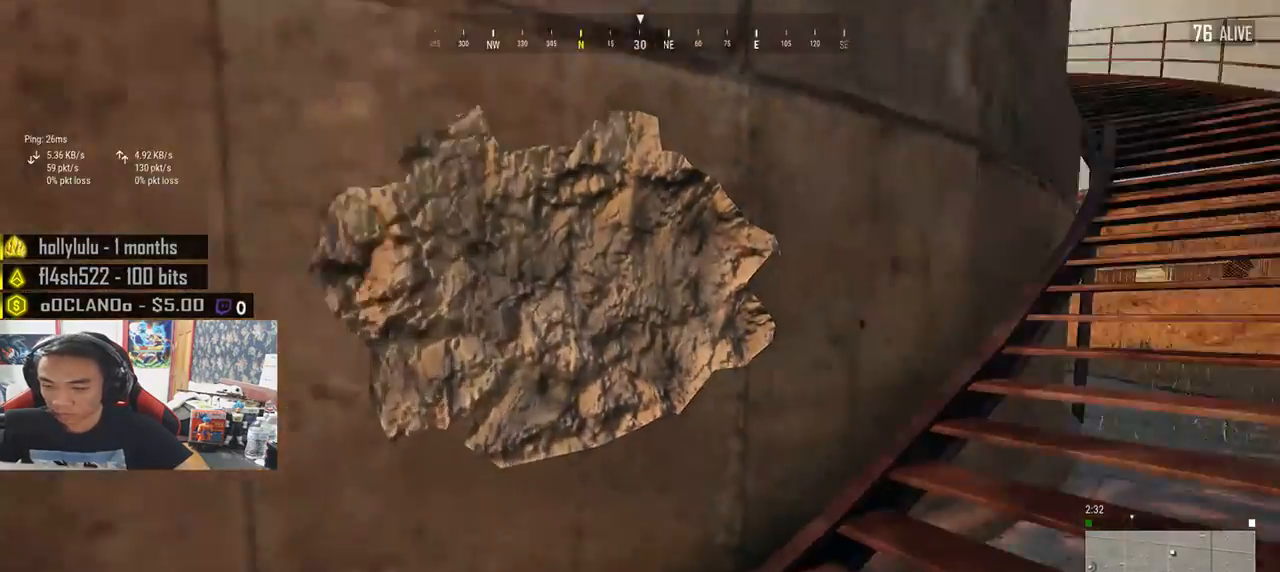
{"keys": ["d", "shift", "w"], "mouse": [], "events": []}
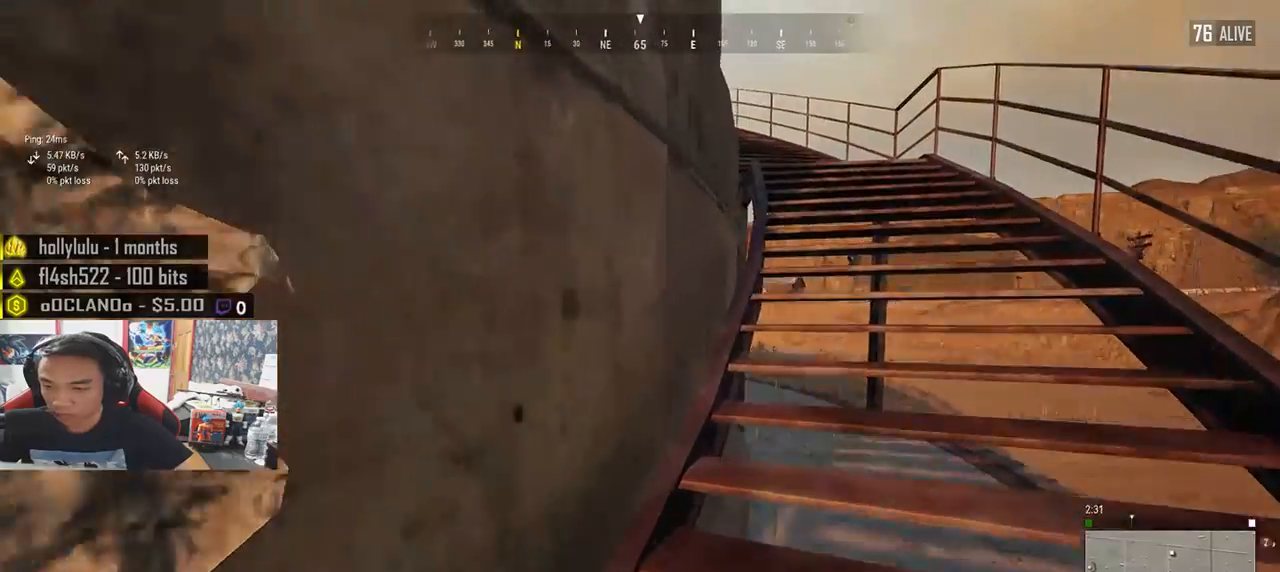
{"keys": ["d", "shift", "w"], "mouse": [], "events": []}
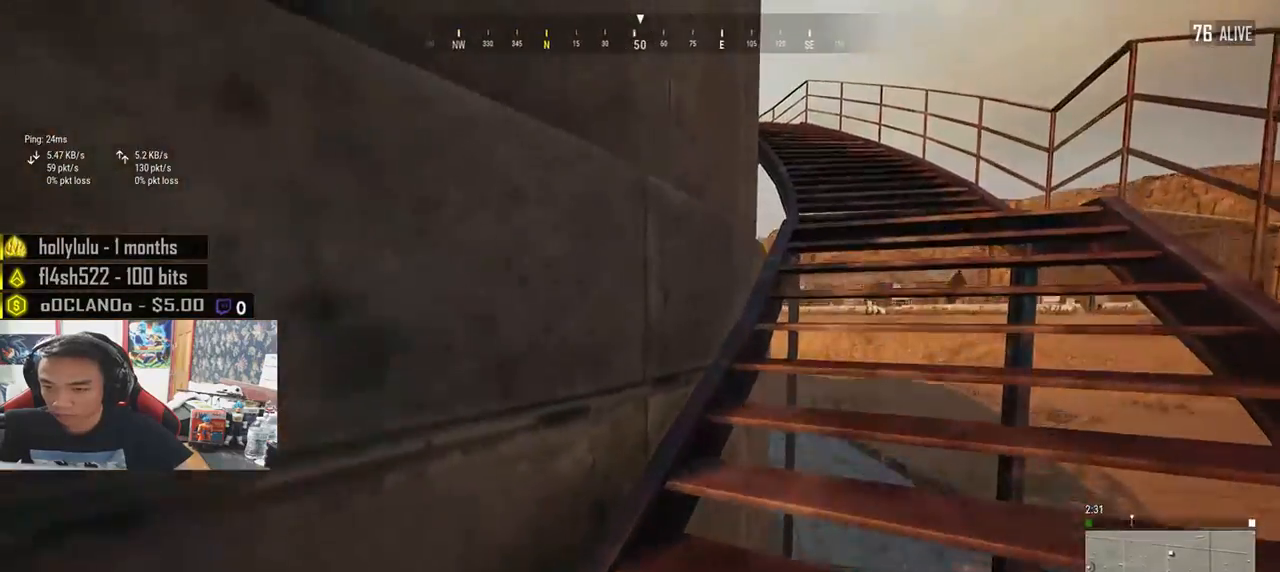
{"keys": ["d", "shift", "w"], "mouse": [], "events": []}
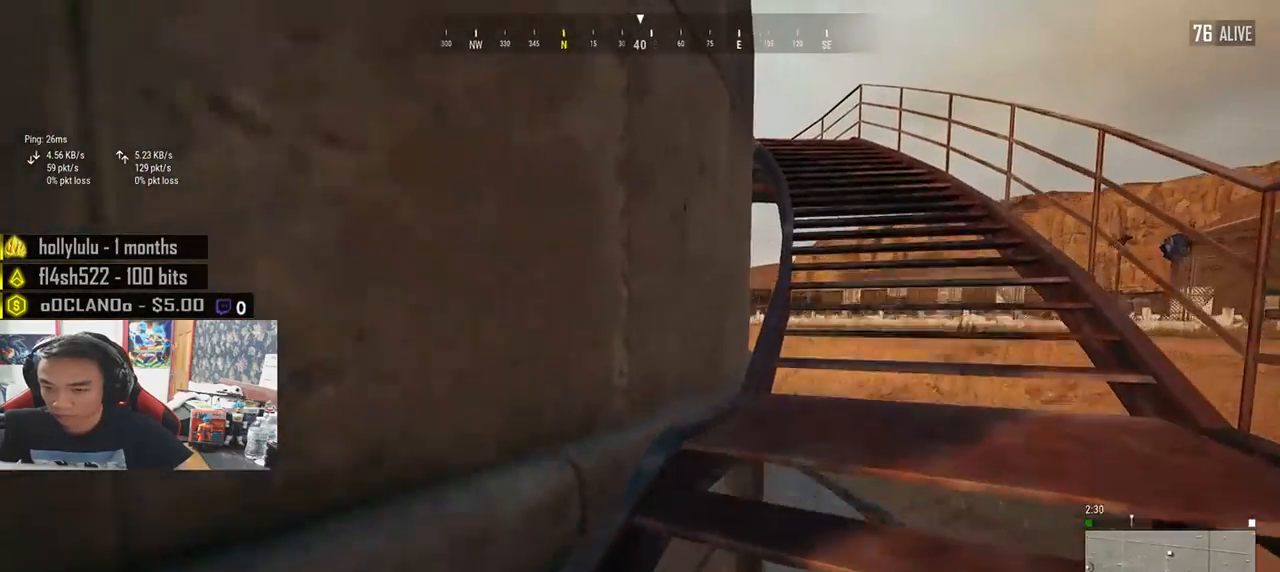
{"keys": ["d", "shift", "w"], "mouse": [], "events": []}
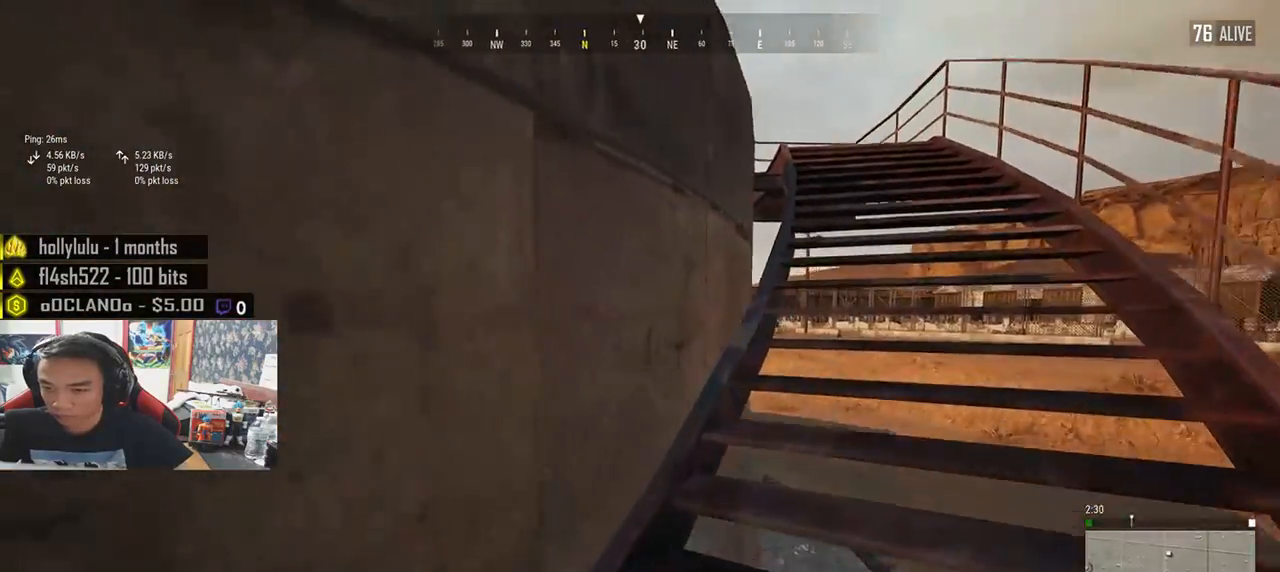
{"keys": ["d", "shift", "w"], "mouse": [], "events": []}
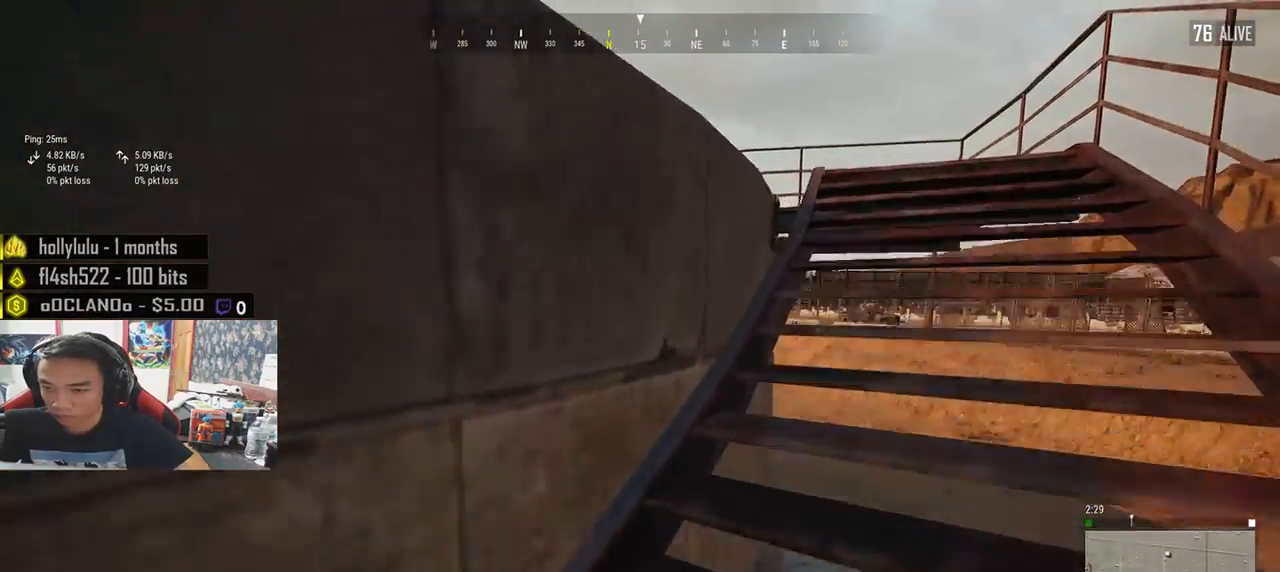
{"keys": ["d", "shift", "w"], "mouse": [], "events": []}
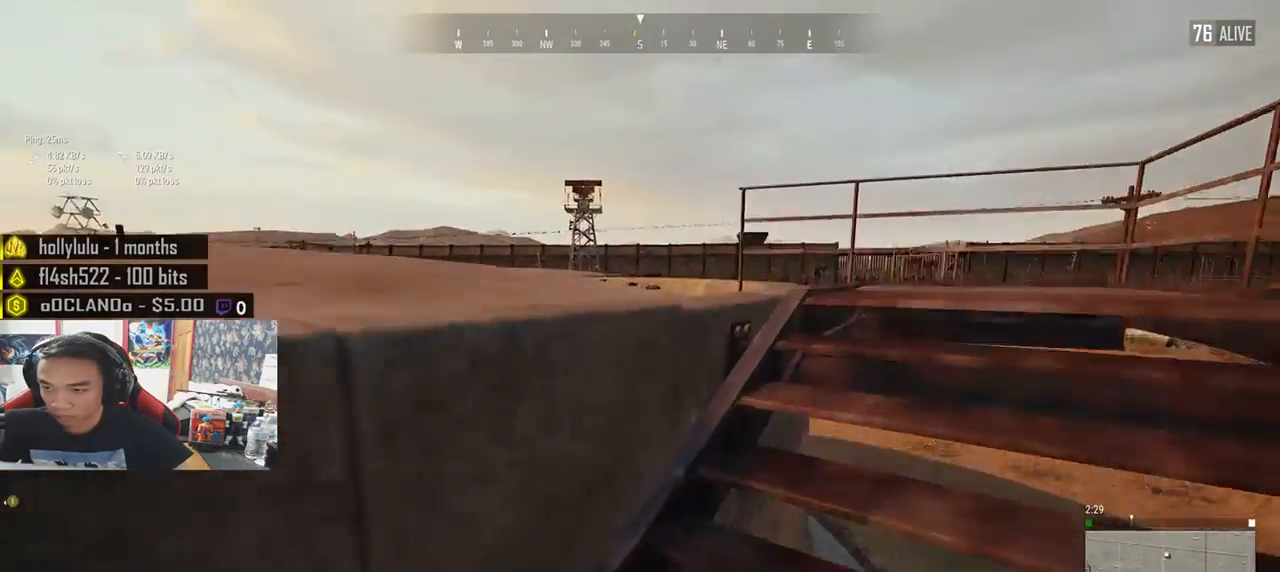
{"keys": ["w"], "mouse": [], "events": [[500, "d", "up"], [500, "shift", "up"]]}
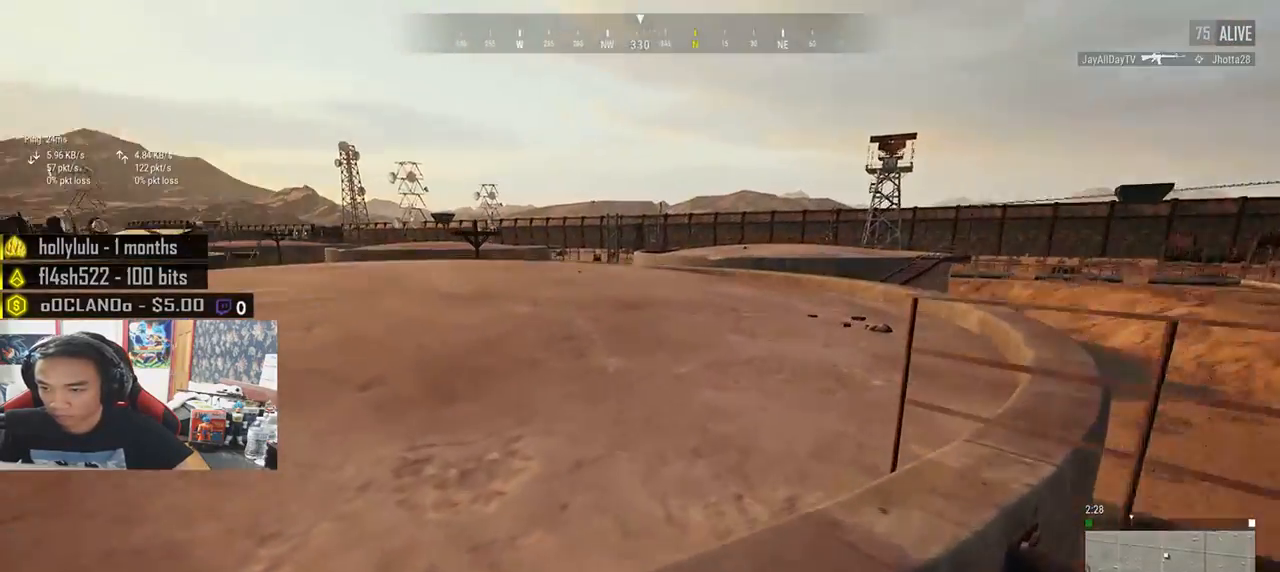
{"keys": ["w"], "mouse": [], "events": []}
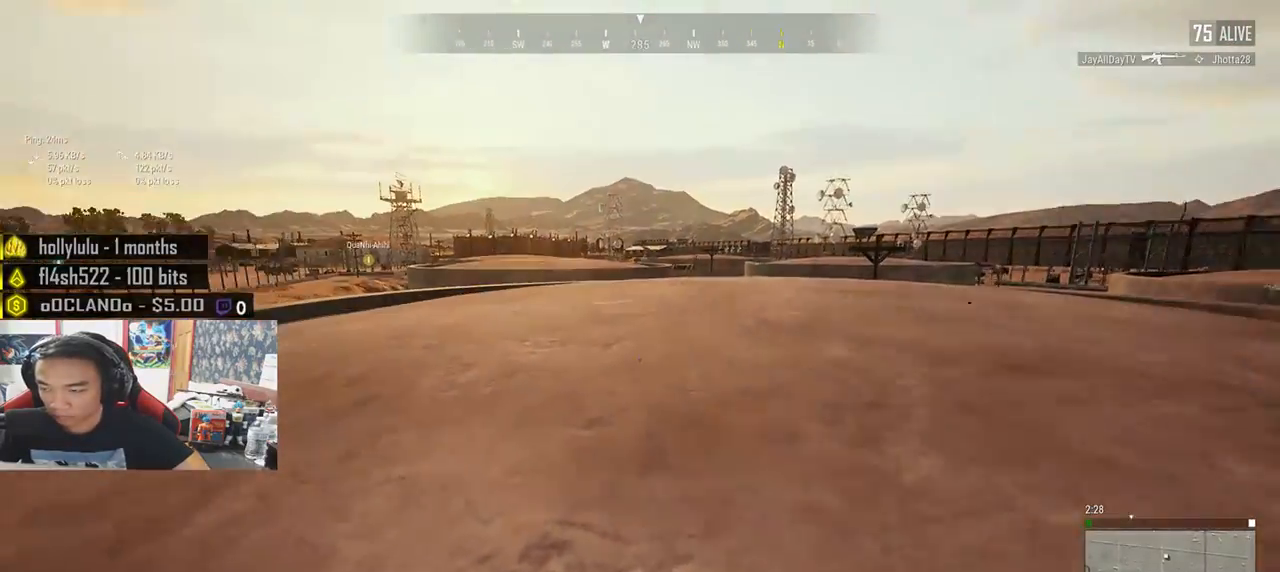
{"keys": ["w"], "mouse": [], "events": []}
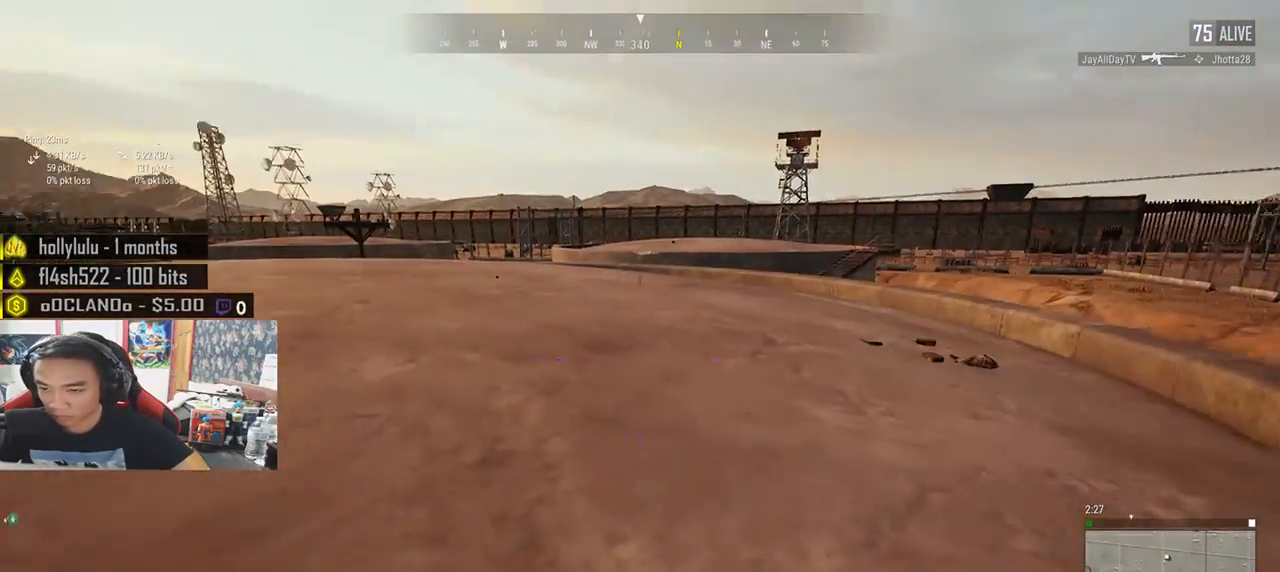
{"keys": ["w"], "mouse": [], "events": []}
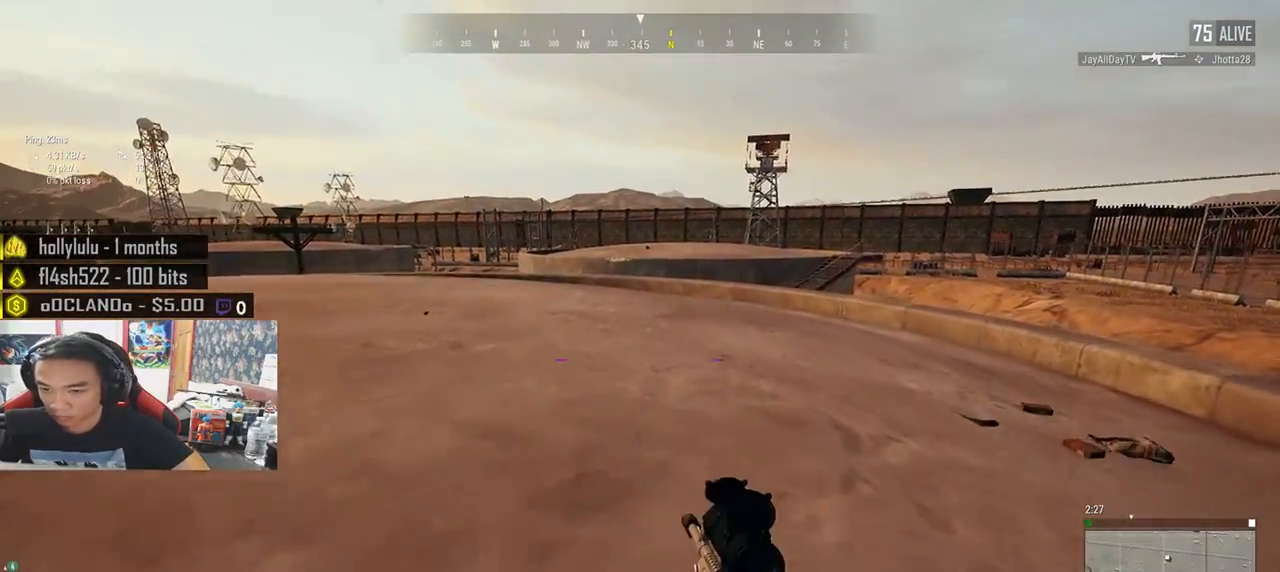
{"keys": ["a"], "mouse": [], "events": [[167, "mouse_right", "down"], [183, "a", "down"], [250, "mouse_right", "up"], [350, "w", "up"]]}
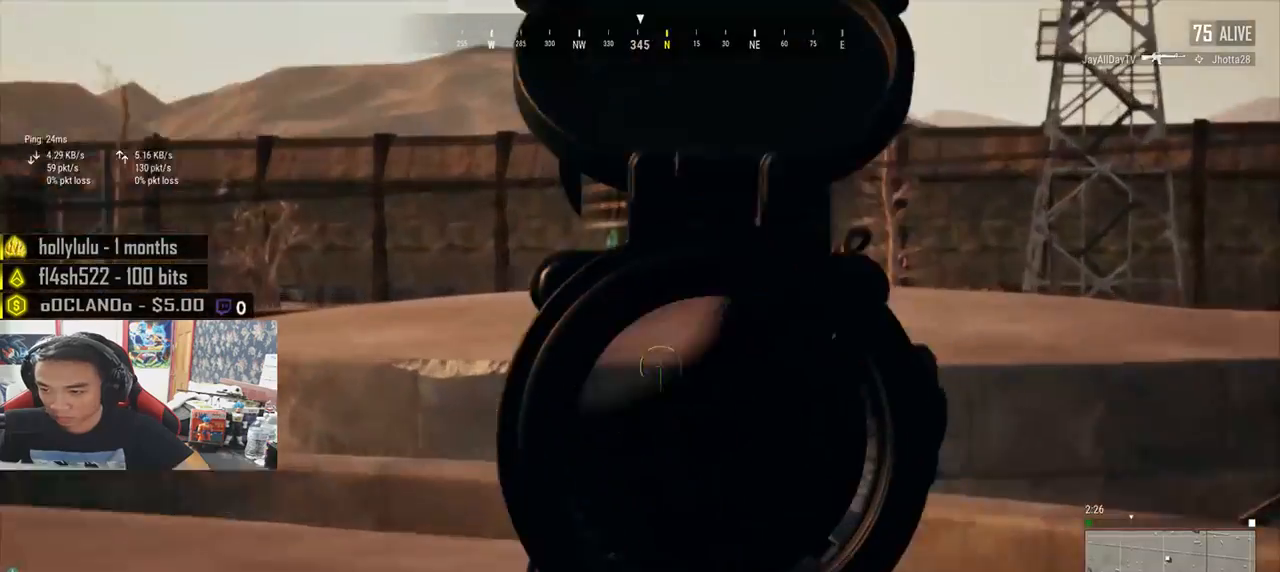
{"keys": ["a"], "mouse": [], "events": [[400, "mouse_right", "down"], [467, "mouse_right", "up"]]}
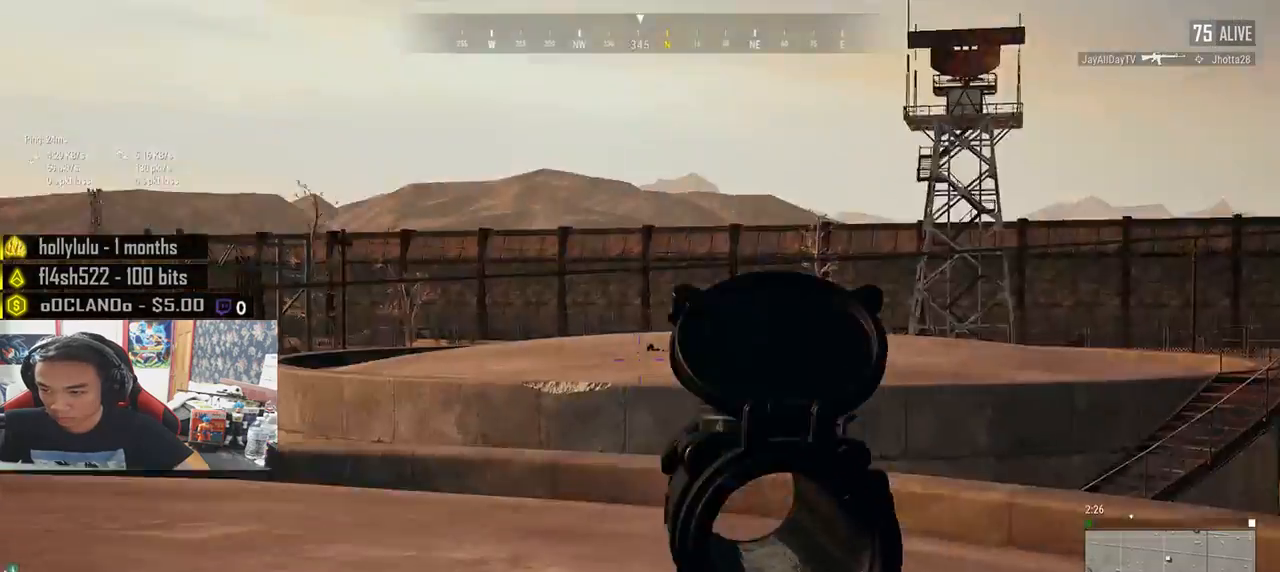
{"keys": ["a", "w"], "mouse": [], "events": [[133, "w", "down"], [250, "mouse_right", "down"], [317, "mouse_right", "up"]]}
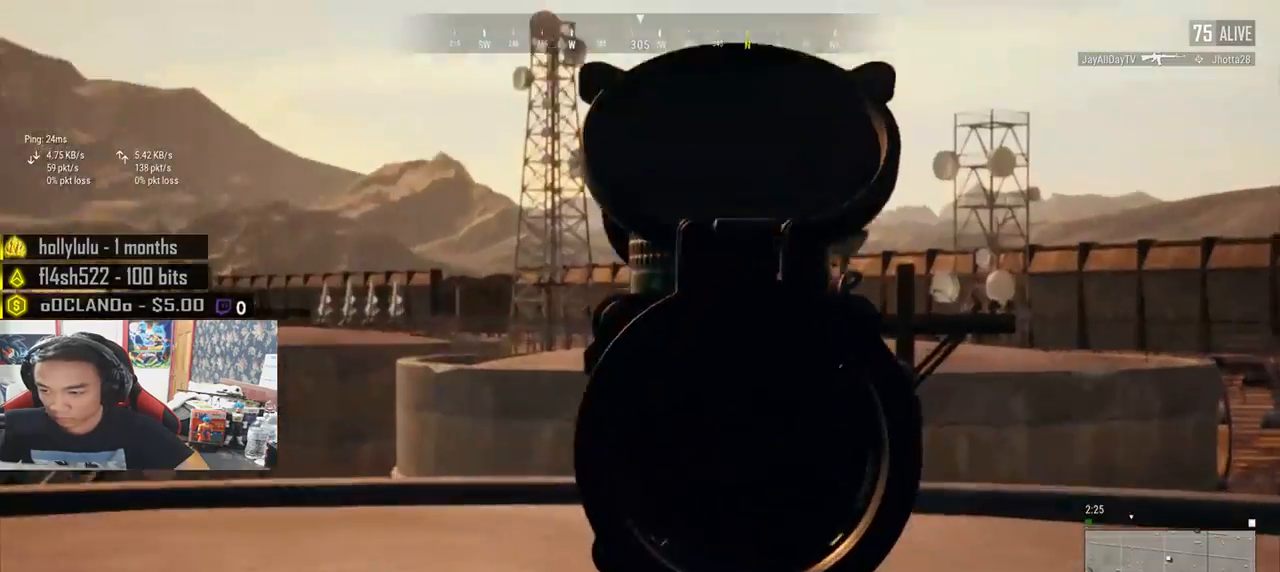
{"keys": ["a"], "mouse": [], "events": [[67, "w", "up"]]}
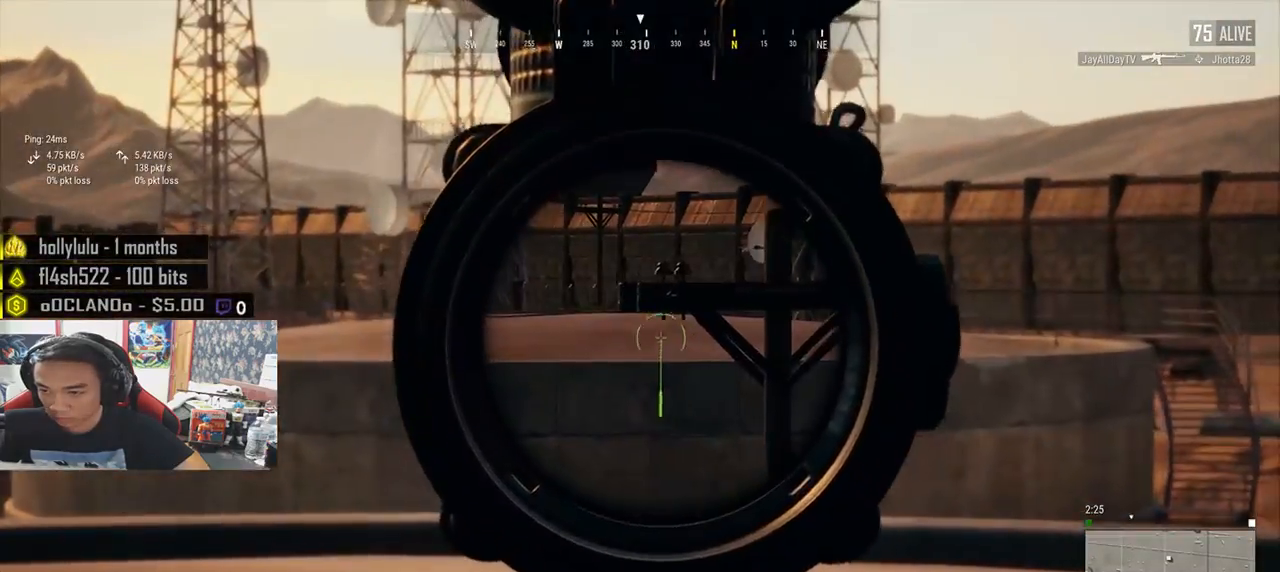
{"keys": ["a"], "mouse": [], "events": [[83, "mouse_right", "down"], [150, "mouse_right", "up"]]}
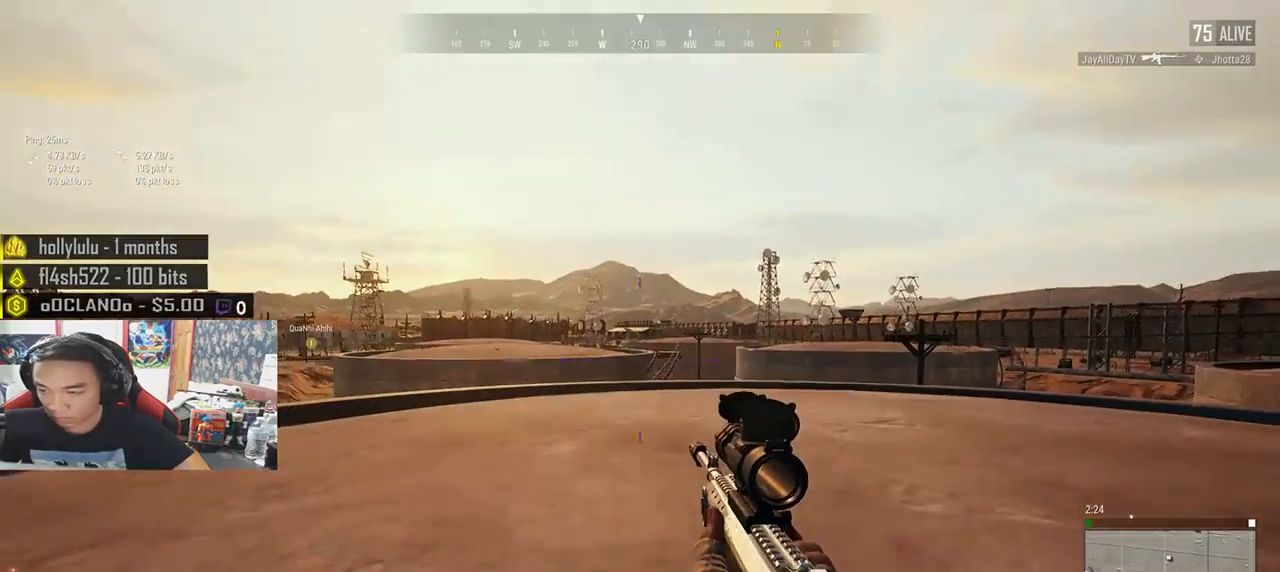
{"keys": ["a", "w"], "mouse": [], "events": [[83, "w", "down"], [100, "mouse_right", "down"], [183, "mouse_right", "up"]]}
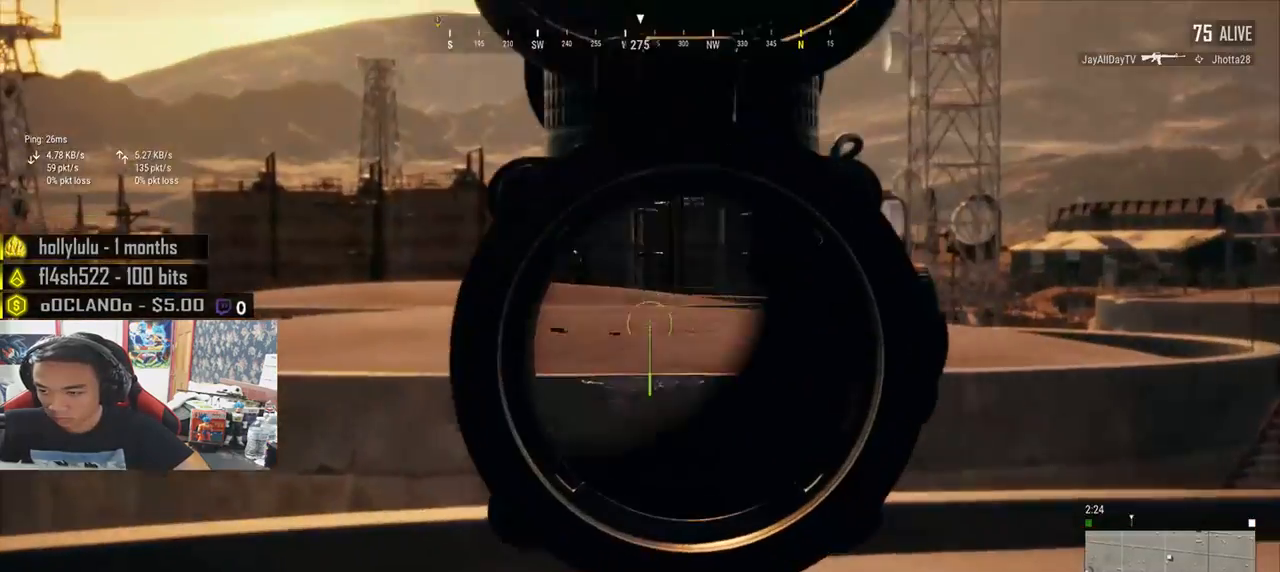
{"keys": ["a", "w"], "mouse": [], "events": [[450, "mouse_right", "down"], [500, "mouse_right", "up"]]}
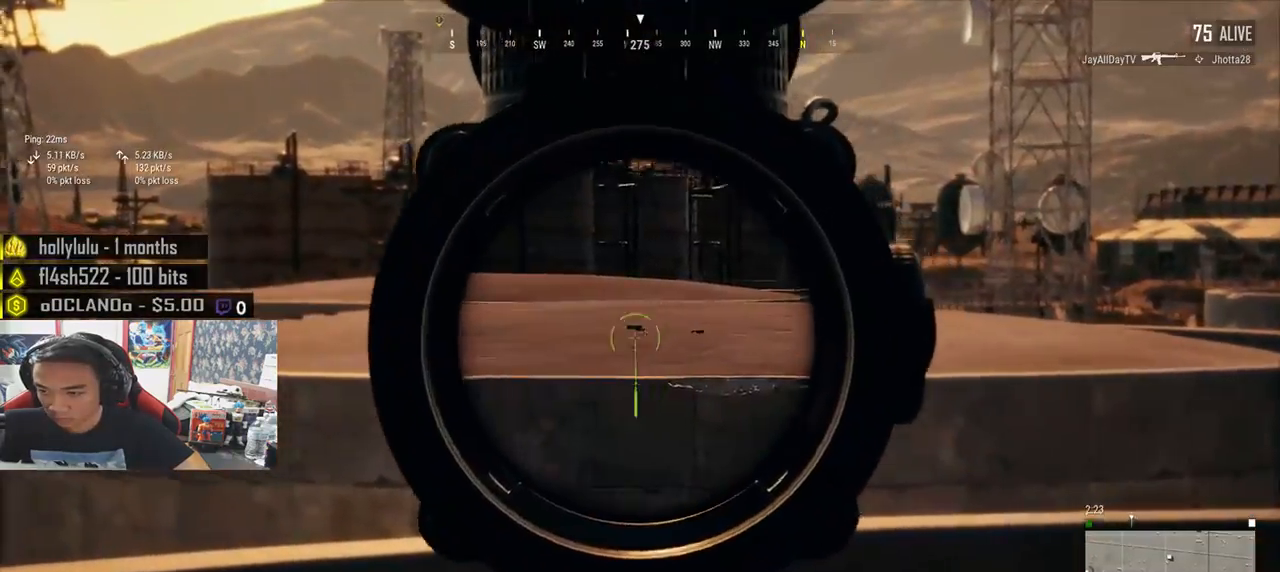
{"keys": ["shift", "w"], "mouse": [], "events": [[33, "a", "up"], [183, "shift", "down"]]}
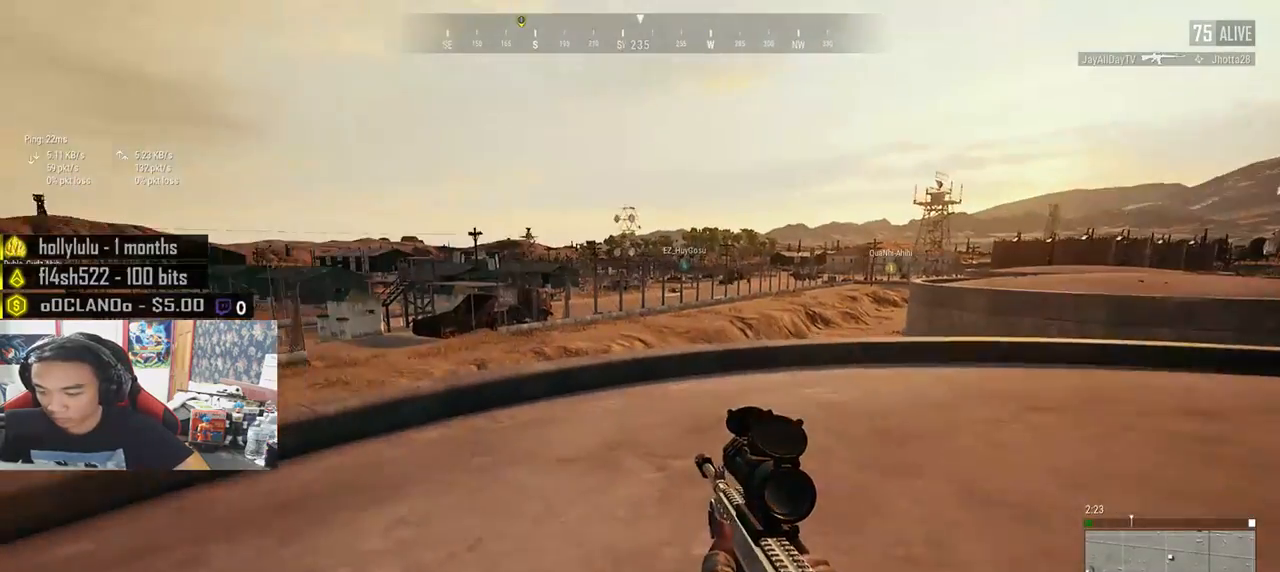
{"keys": ["shift", "w"], "mouse": [], "events": []}
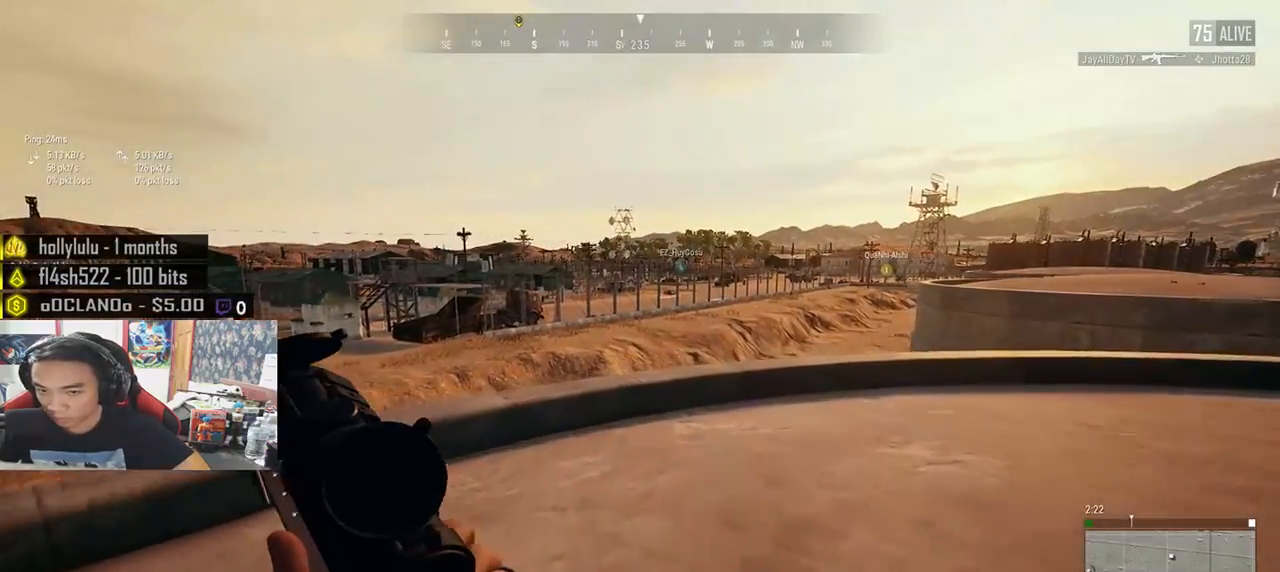
{"keys": ["shift", "w"], "mouse": [], "events": []}
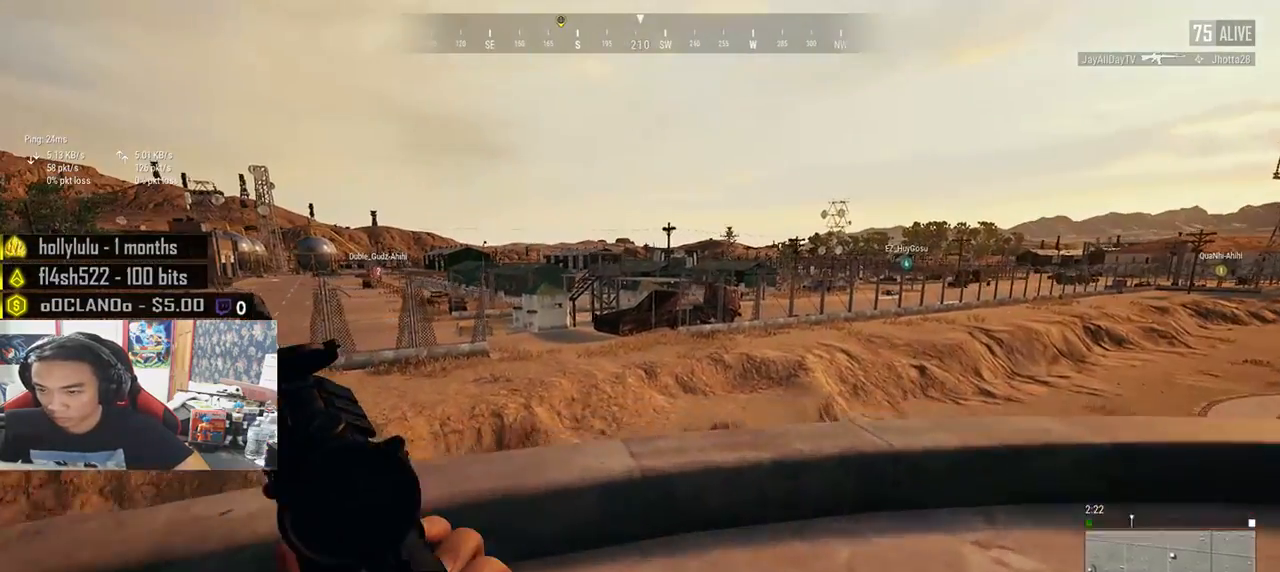
{"keys": ["w"], "mouse": [], "events": [[250, "space", "down"], [433, "shift", "up"], [450, "space", "up"]]}
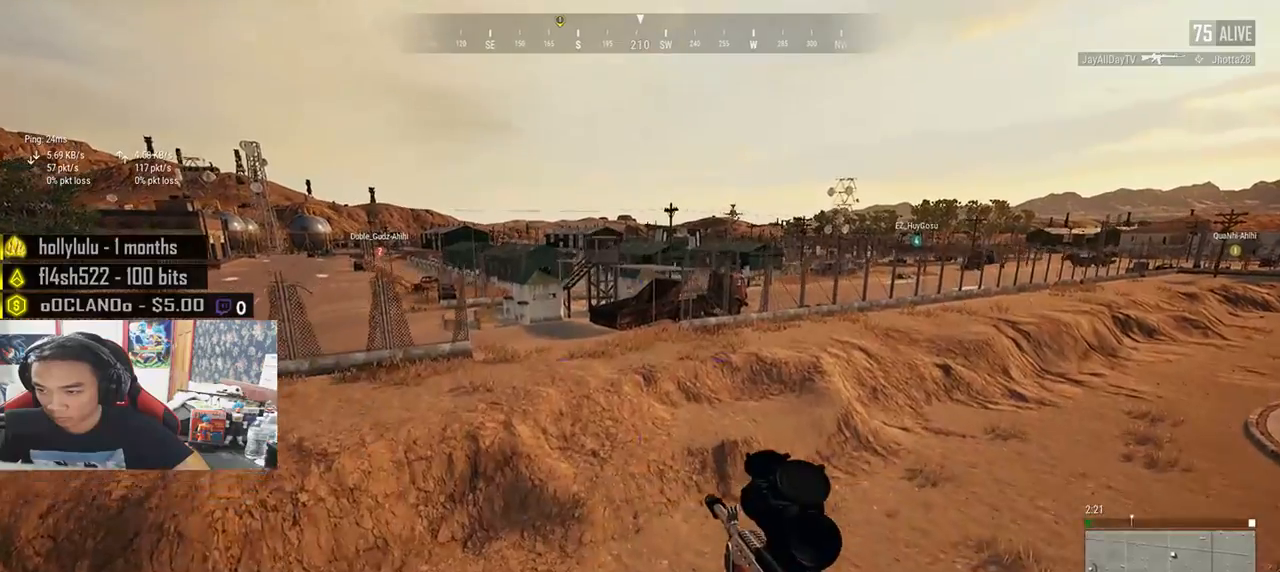
{"keys": ["w"], "mouse": [], "events": []}
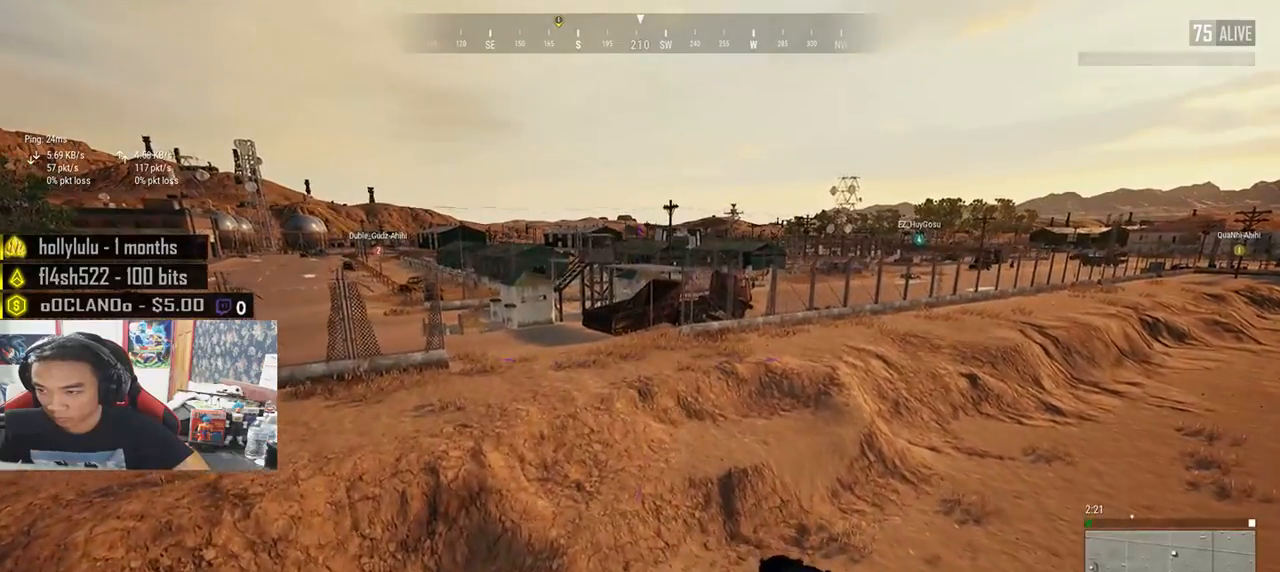
{"keys": ["w"], "mouse": [], "events": []}
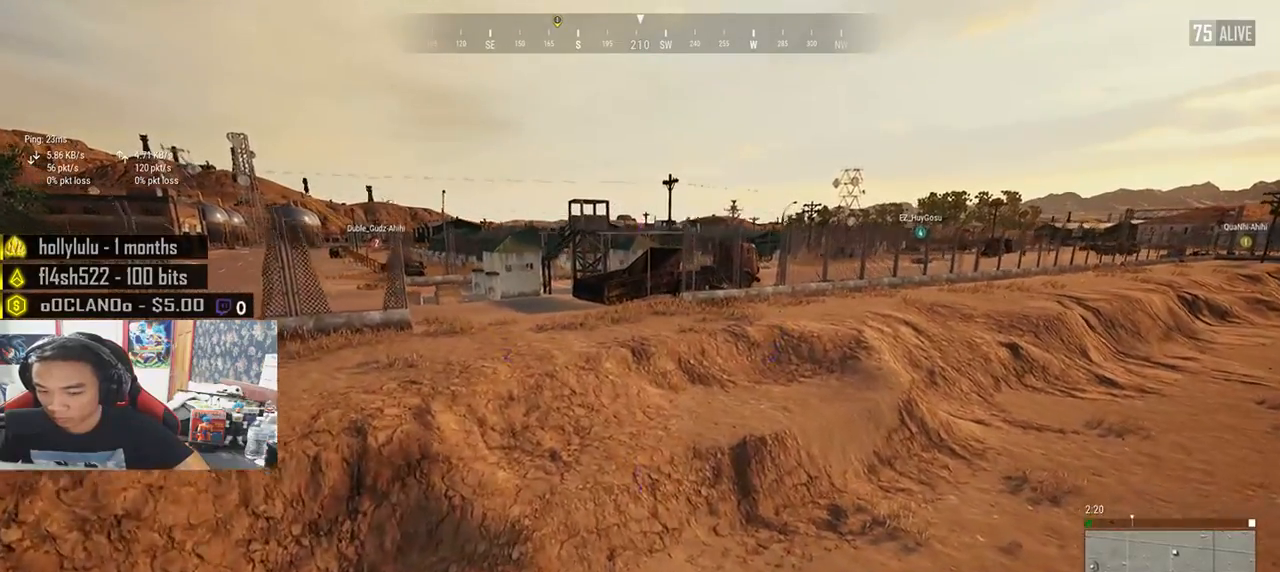
{"keys": ["w"], "mouse": [], "events": []}
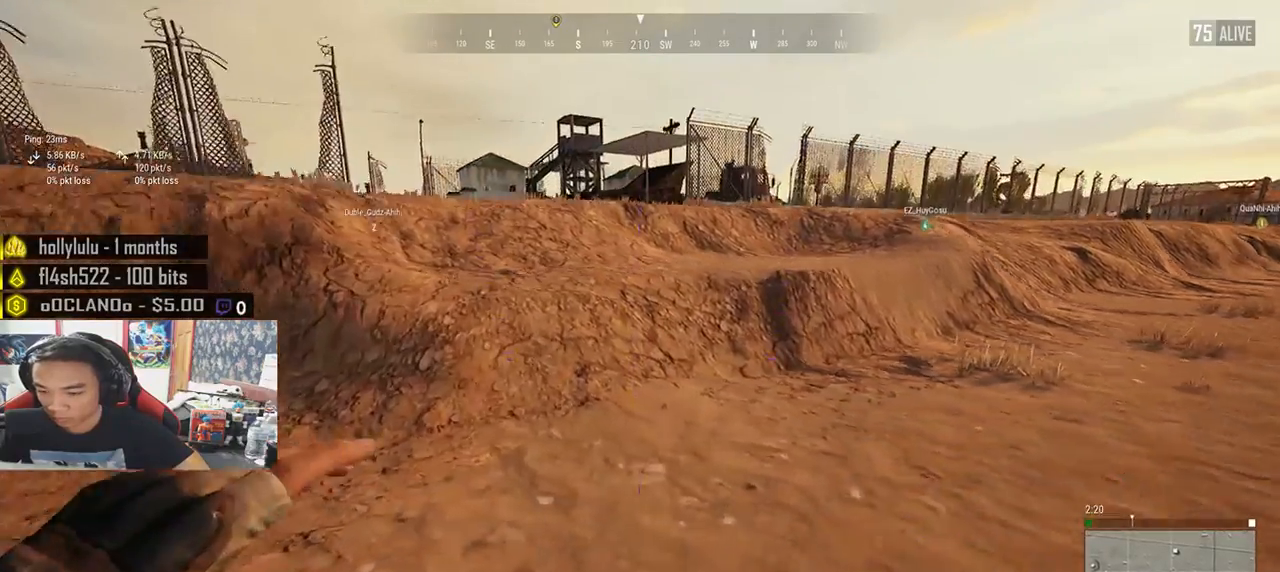
{"keys": ["w"], "mouse": [], "events": []}
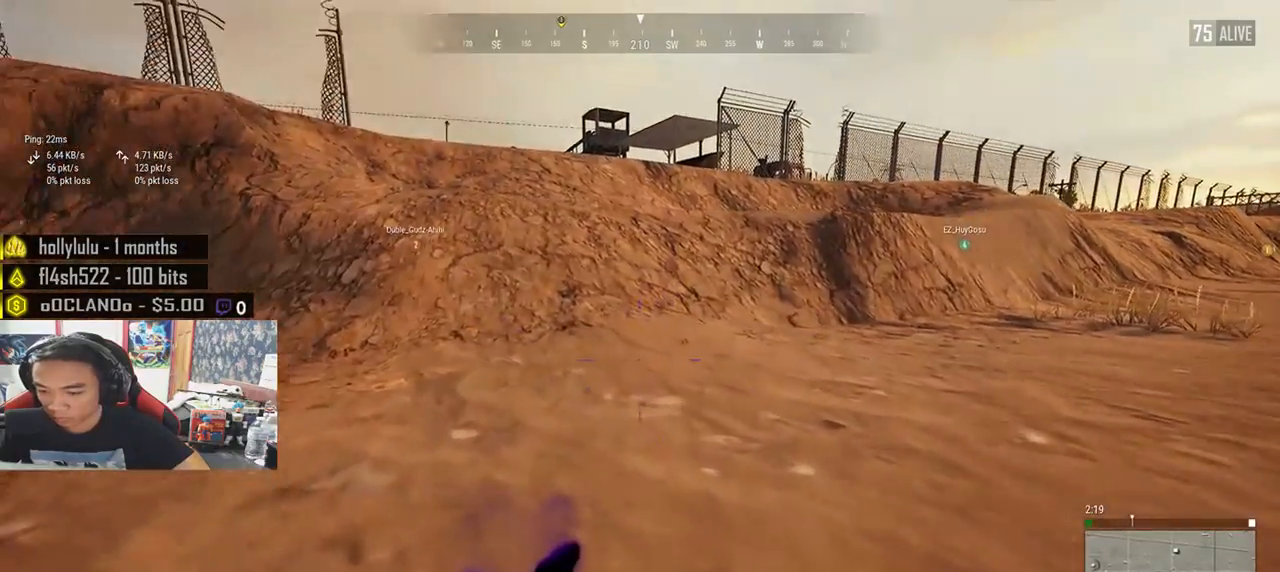
{"keys": ["shift", "w"], "mouse": [], "events": [[183, "shift", "down"]]}
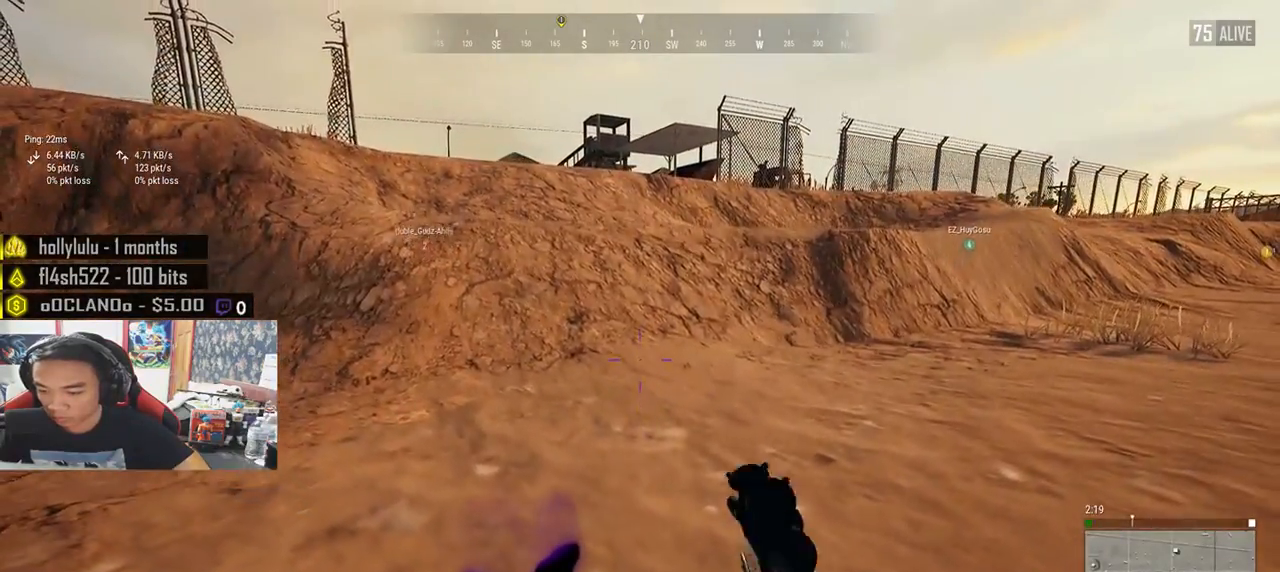
{"keys": ["shift", "w"], "mouse": [], "events": []}
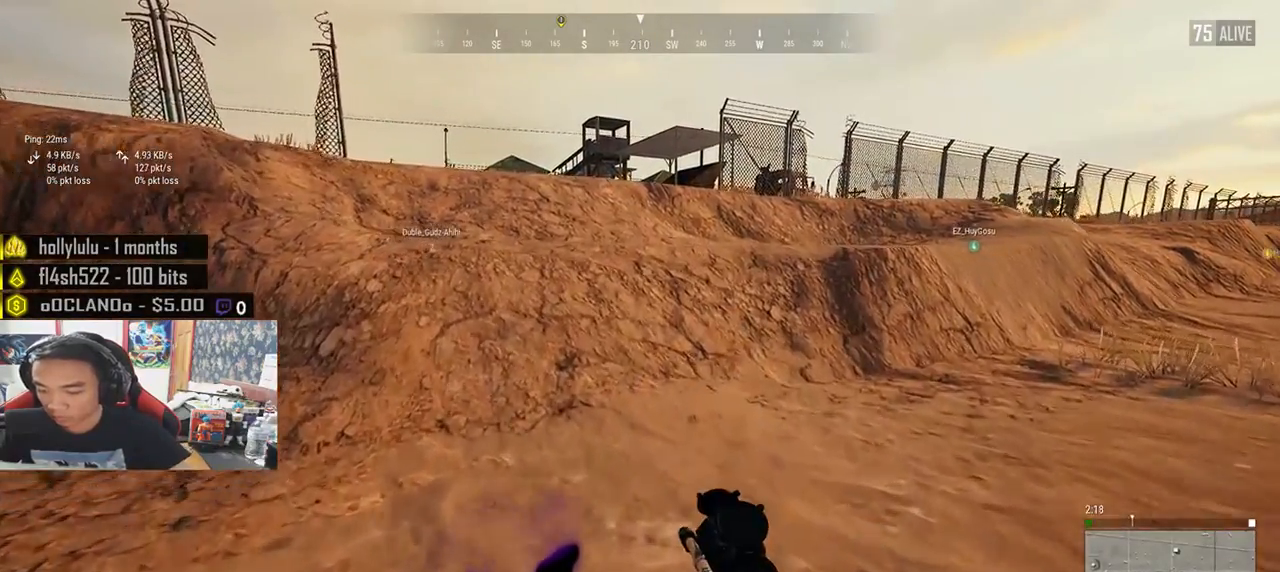
{"keys": ["shift", "w"], "mouse": [], "events": []}
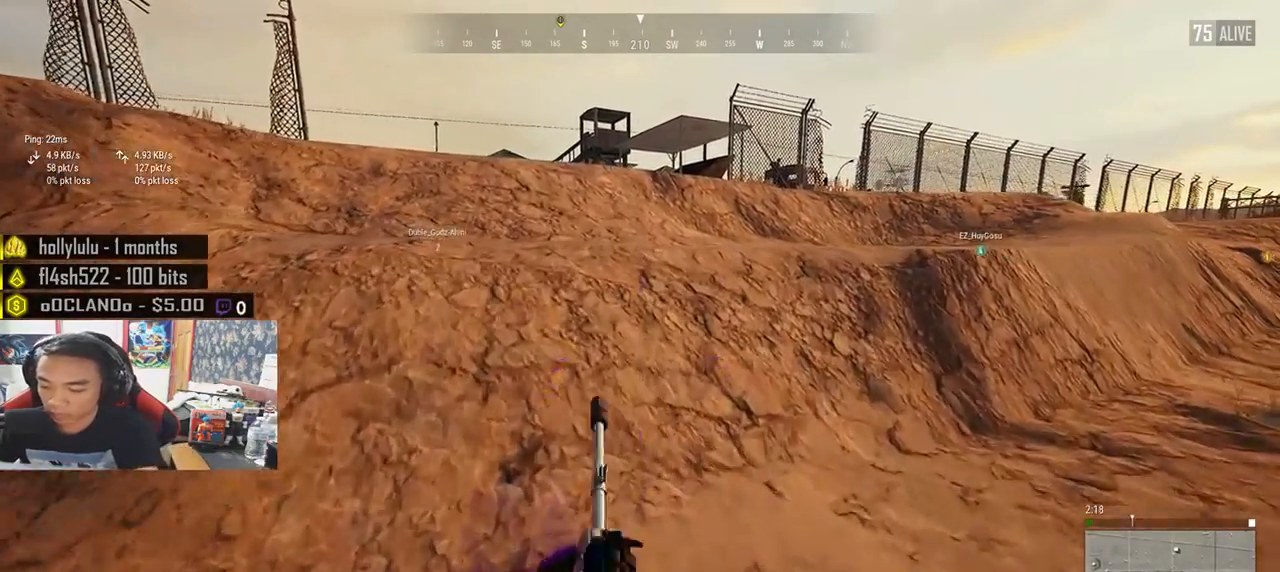
{"keys": ["shift", "w"], "mouse": [], "events": []}
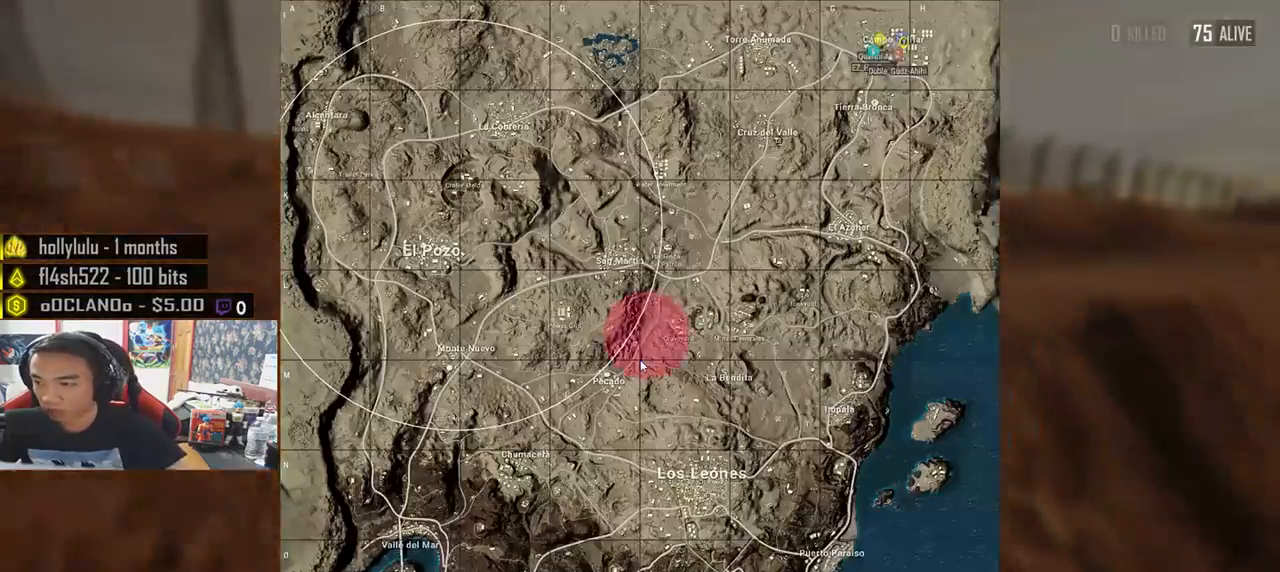
{"keys": ["shift", "w"], "mouse": [], "events": []}